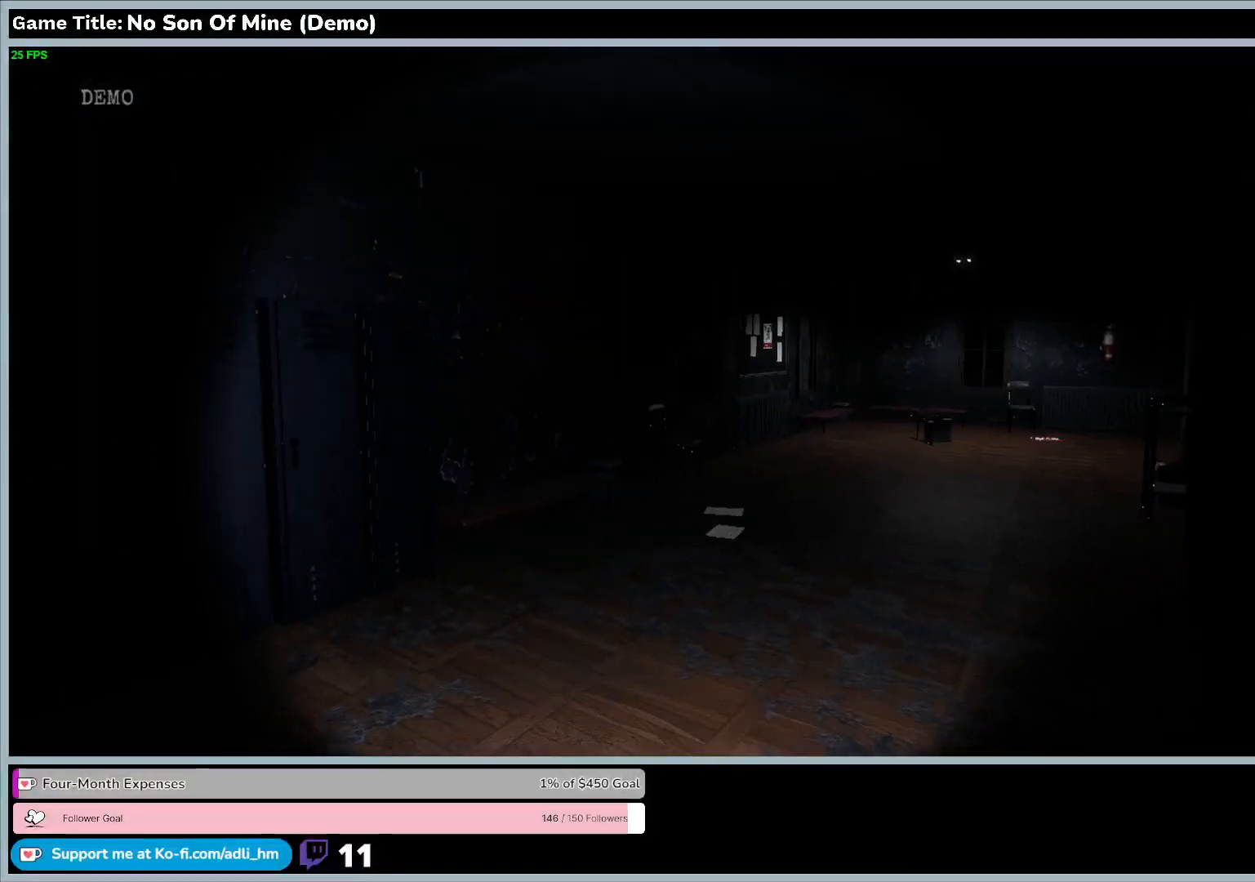
Gameplay with keyboard; each line is a JSON object with the keys held at the frame after it. "events" lists presses ("down") and releases ("up") of "0", "1", "2", "3", "4", "5", "6", "7", "8", "9", "a", "alt", "b", "c", "caps_lock", "ctrl", "d", "down", "e", "escape", "f", "f1", "f2", "f3", "f4", "f5", "f6", "f7", "f8", "g", "h", "i", "j", "k", "l", "left", "m", "n", "o", "p", "q", "r", "return", "right", "s", "shift", "space", "t", "tab", "tilde", "u", "up", "v", "w", "x", "y" and "z" between this image and that frame as [ms after this image, input, new state], when the widget could be followed in between. No other keys are recorded. Mouse input is not recorded.
{"keys": ["w"], "events": []}
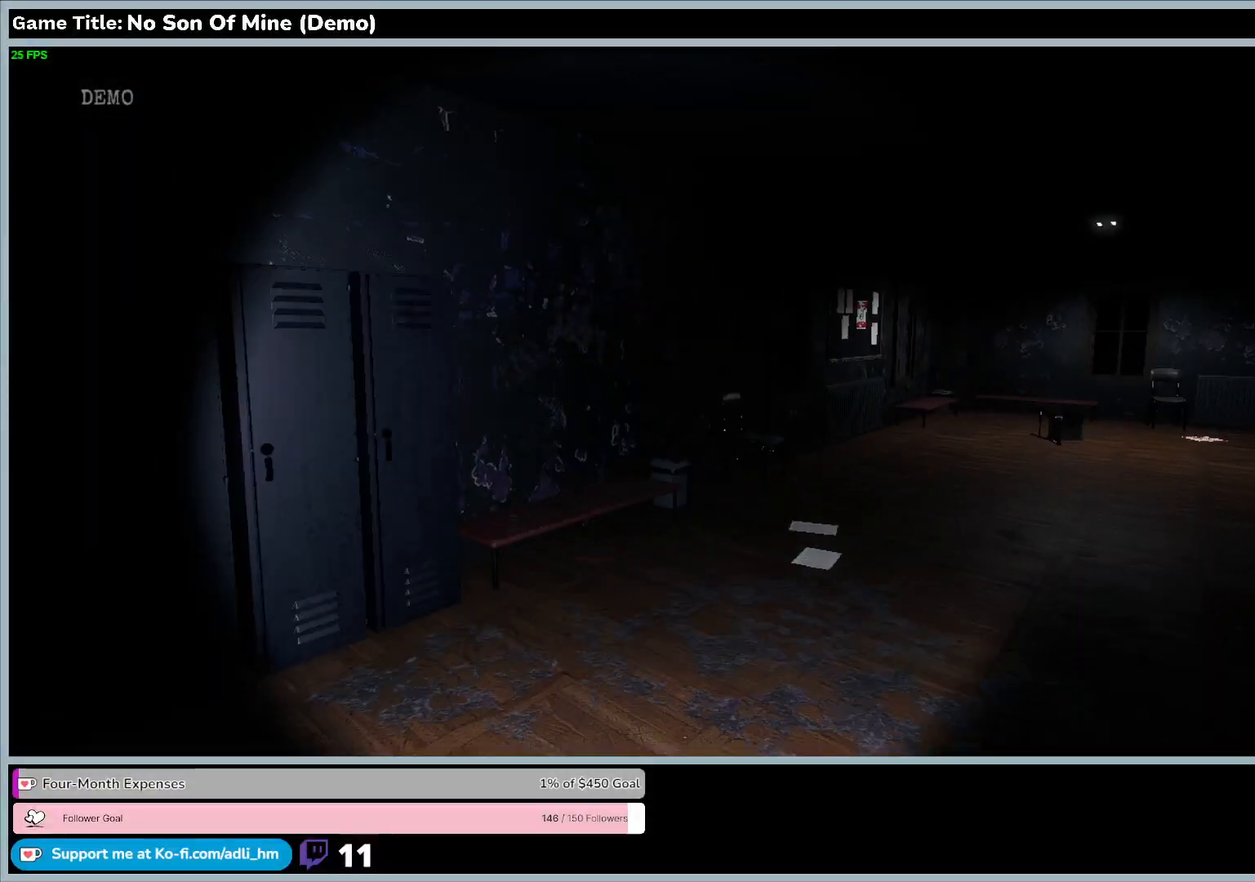
{"keys": ["w"], "events": []}
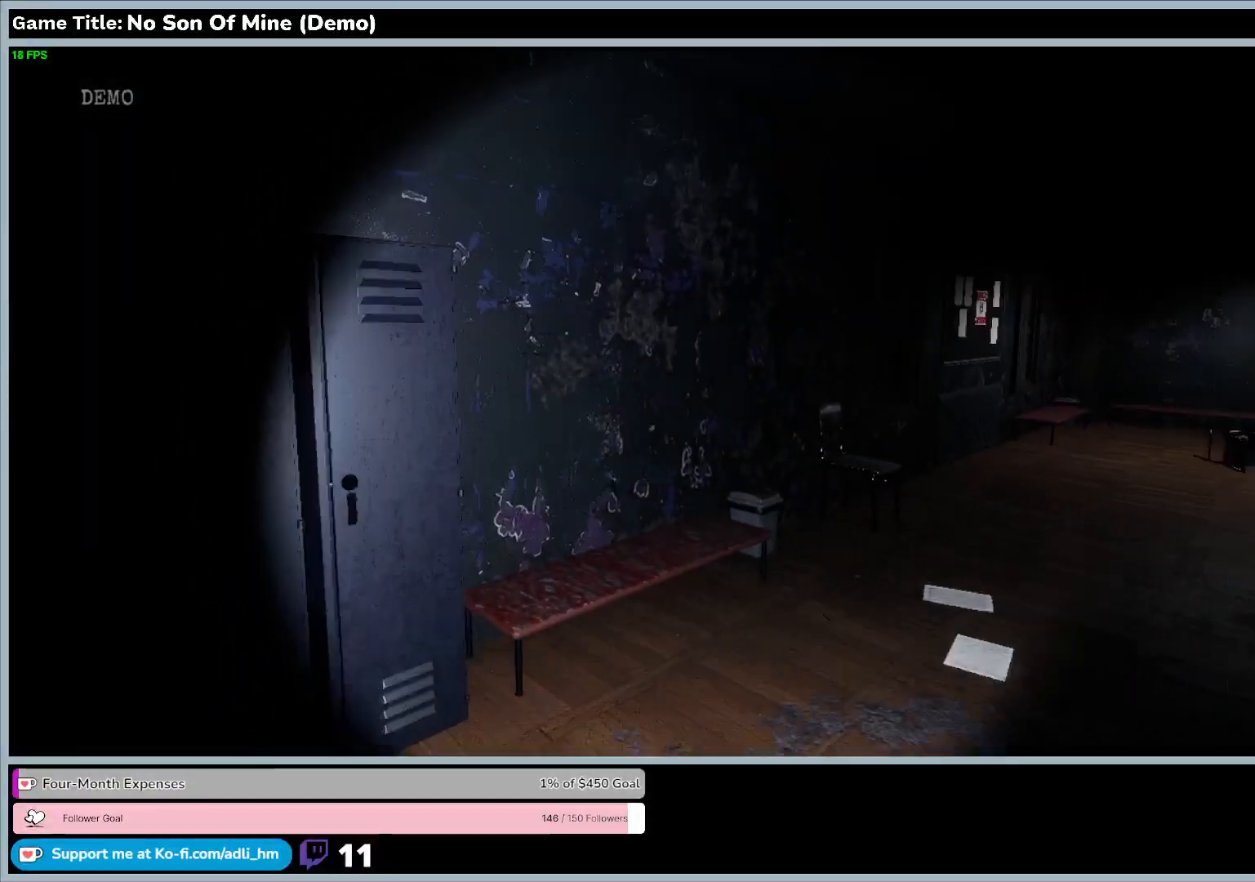
{"keys": ["w"], "events": []}
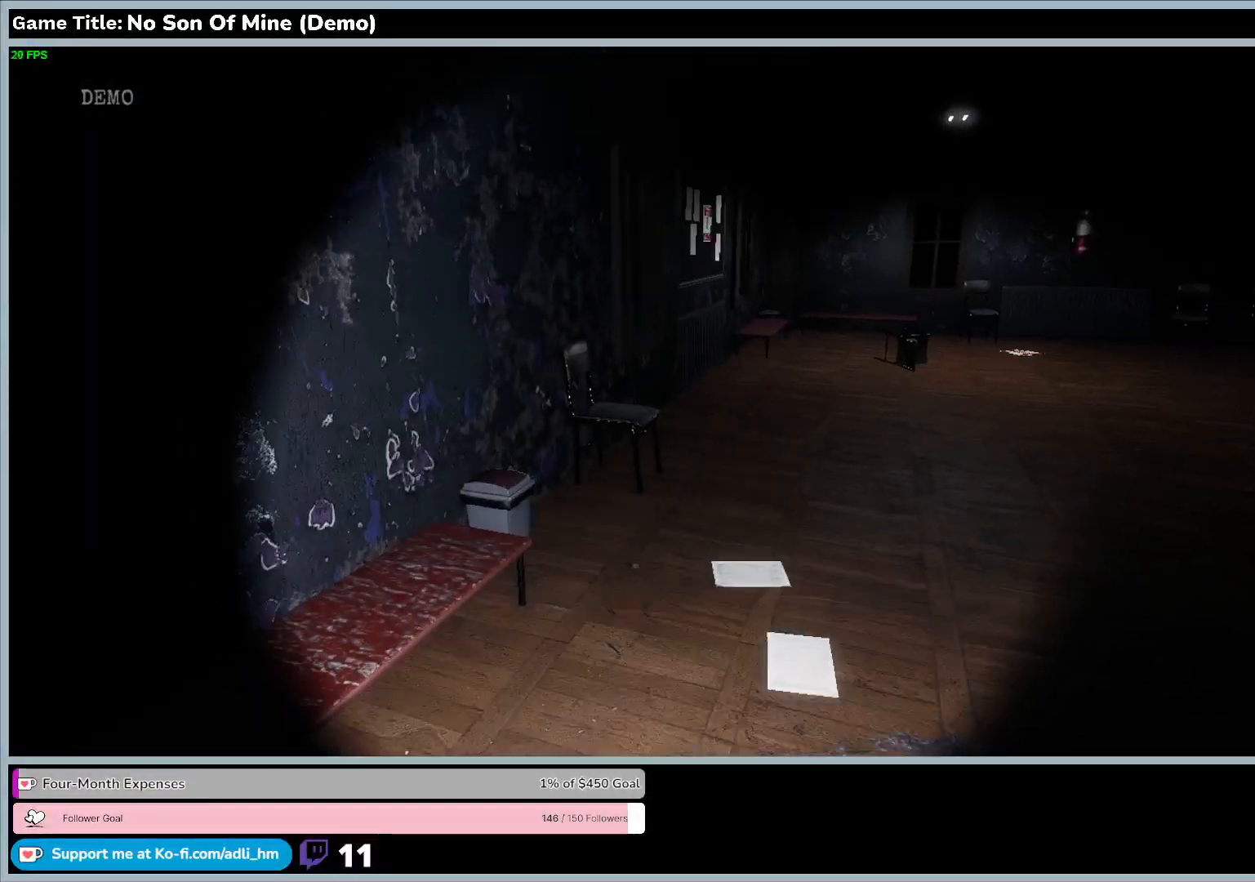
{"keys": ["w"], "events": []}
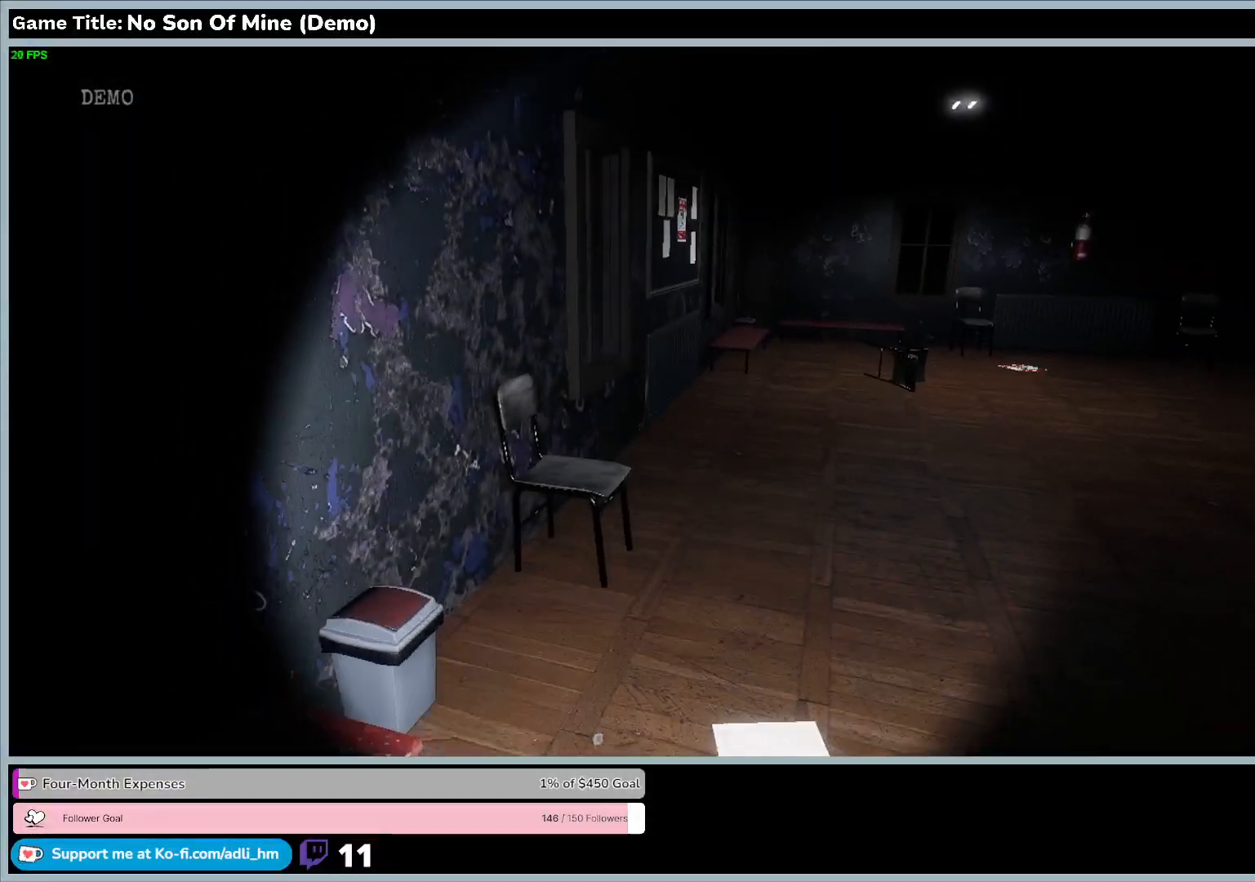
{"keys": ["w"], "events": []}
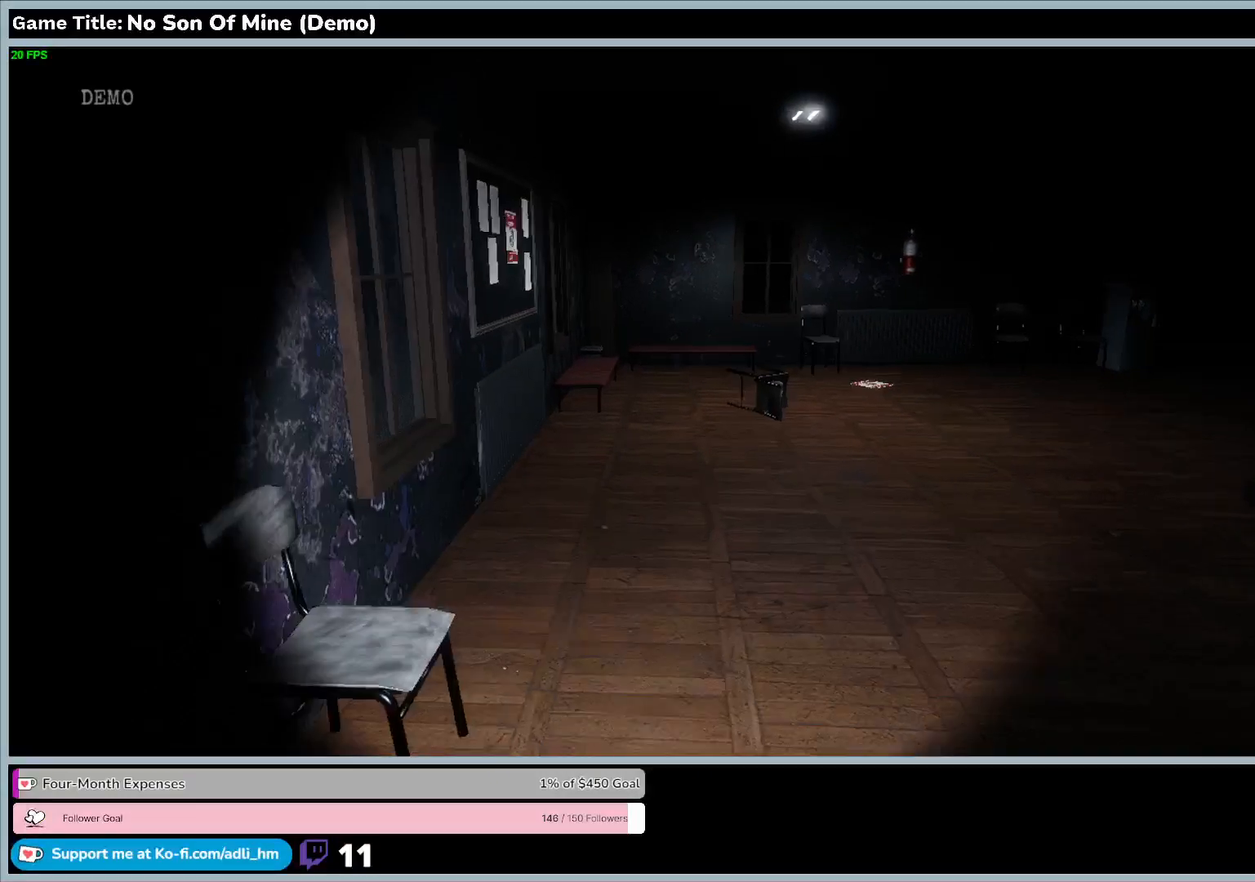
{"keys": ["w"], "events": []}
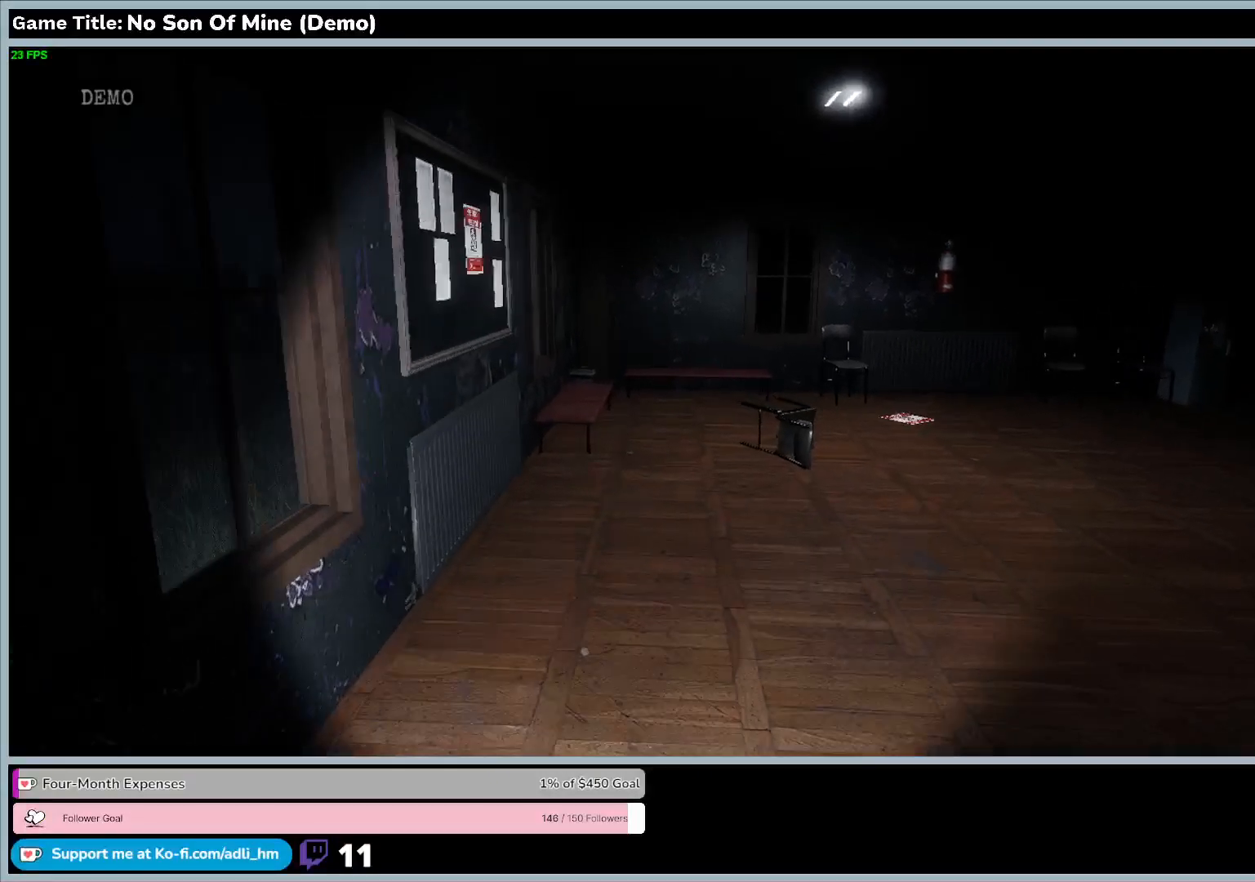
{"keys": ["w"], "events": []}
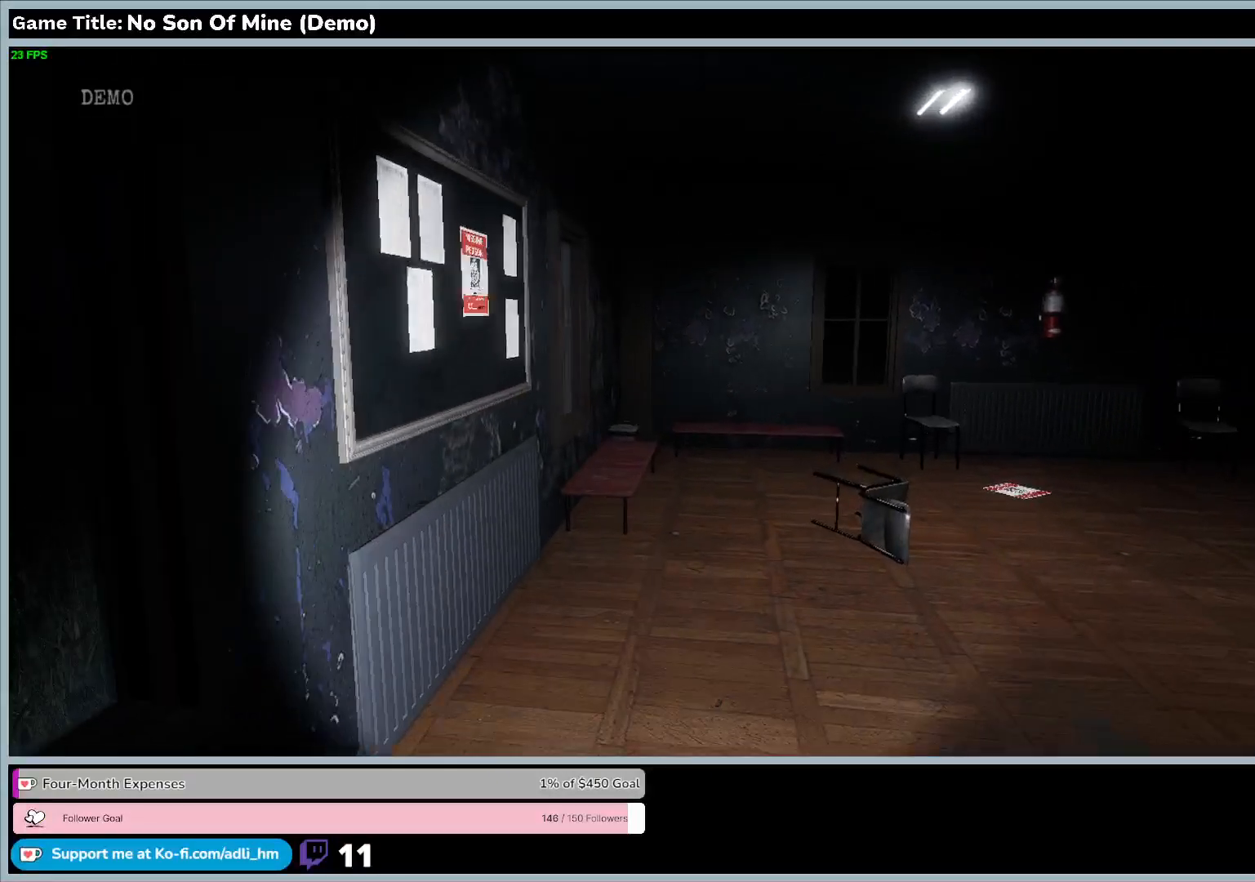
{"keys": ["w"], "events": []}
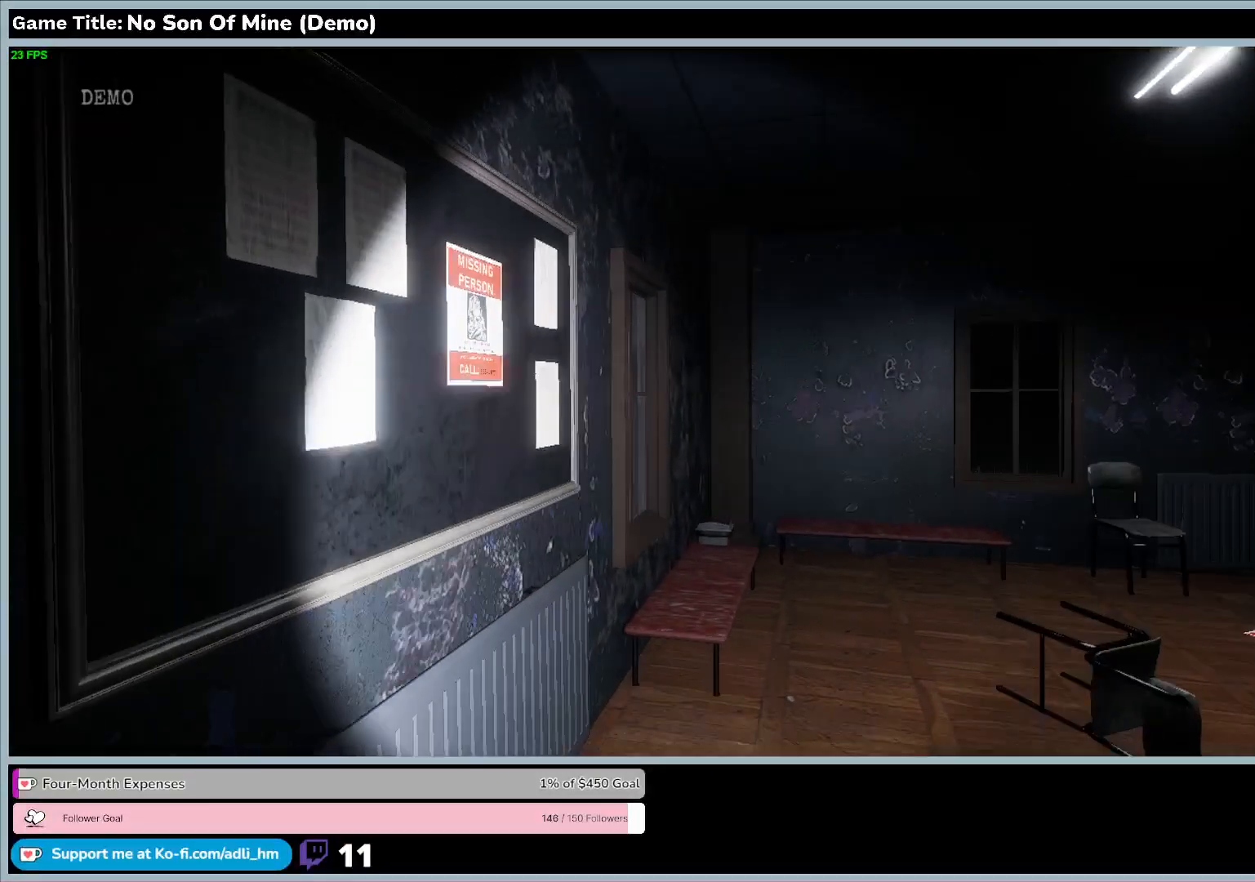
{"keys": ["w"], "events": []}
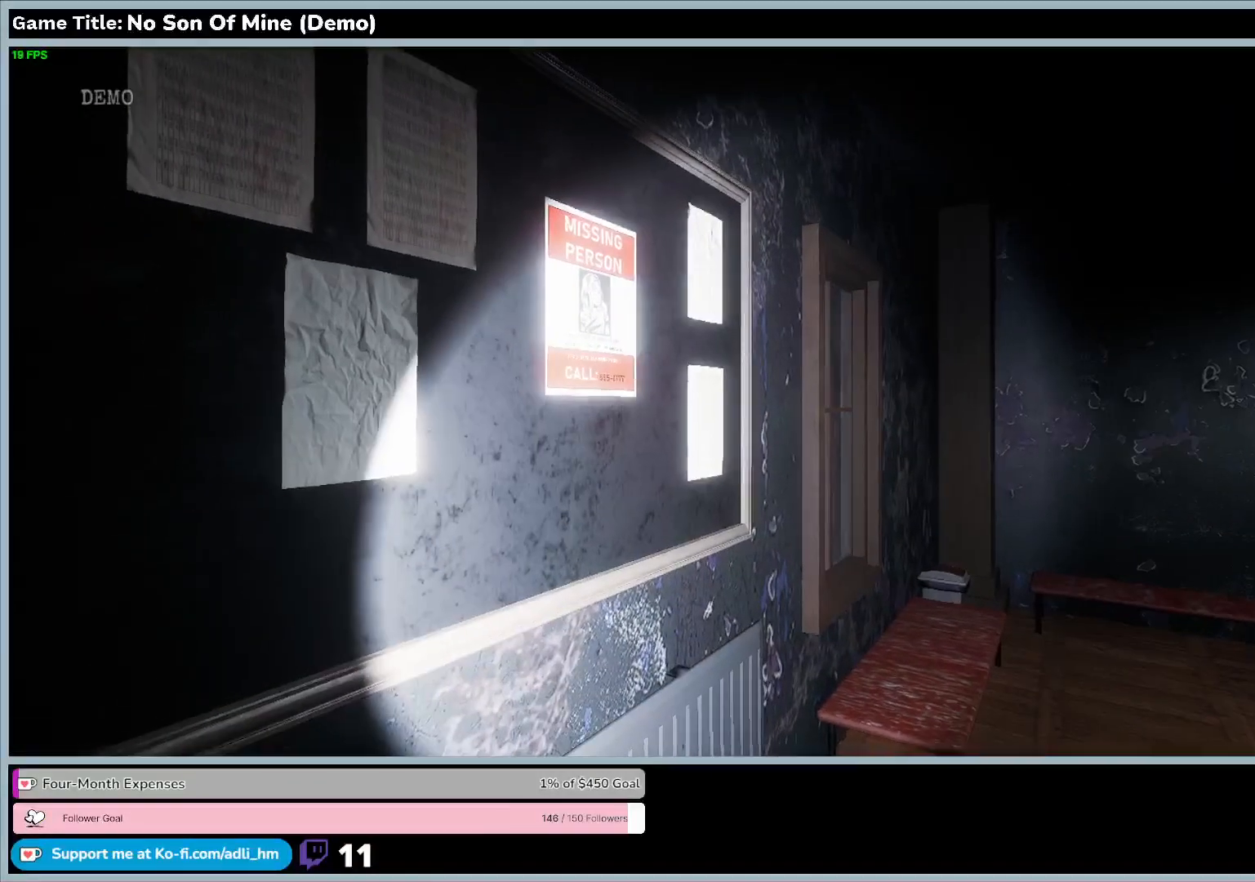
{"keys": [], "events": [[100, "w", "up"]]}
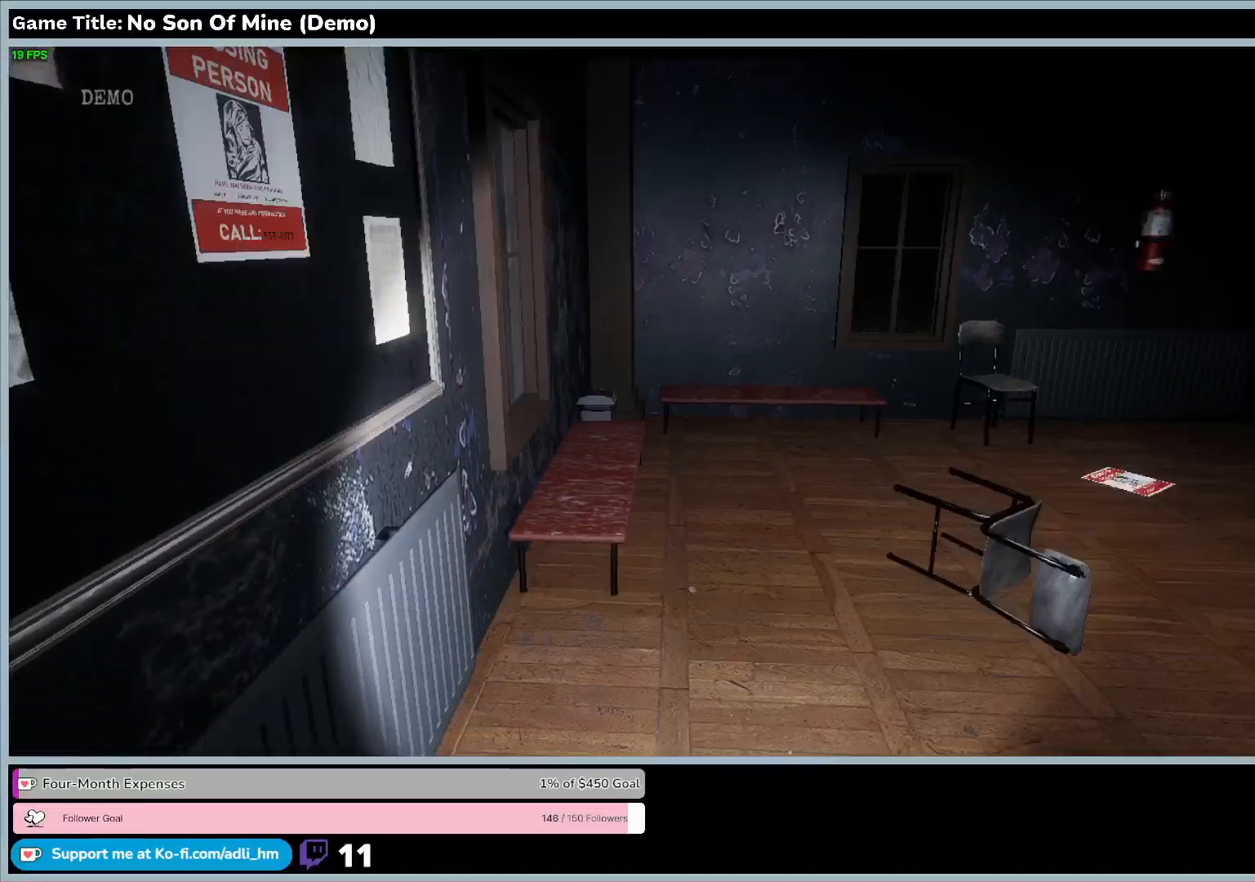
{"keys": ["w"], "events": [[433, "w", "down"]]}
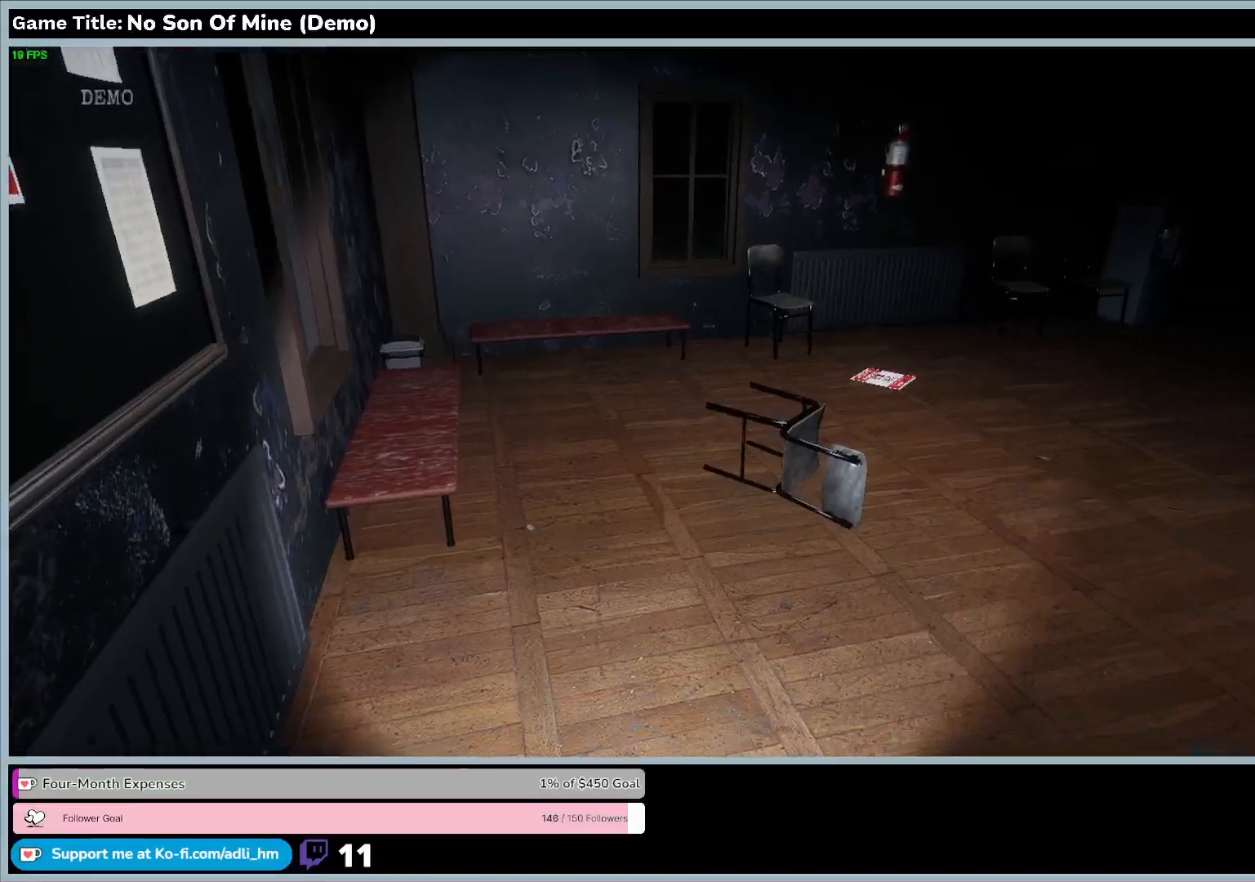
{"keys": ["w"], "events": []}
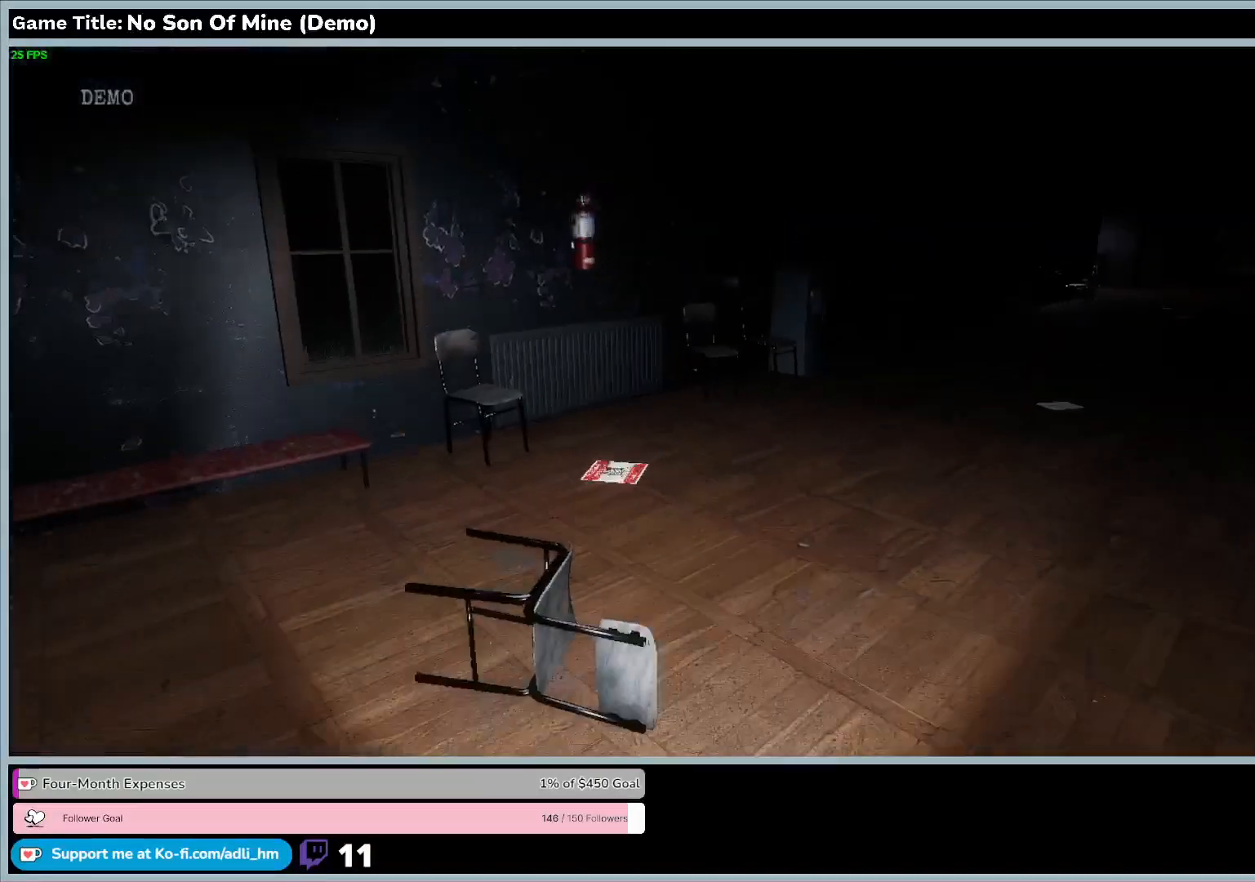
{"keys": ["w"], "events": []}
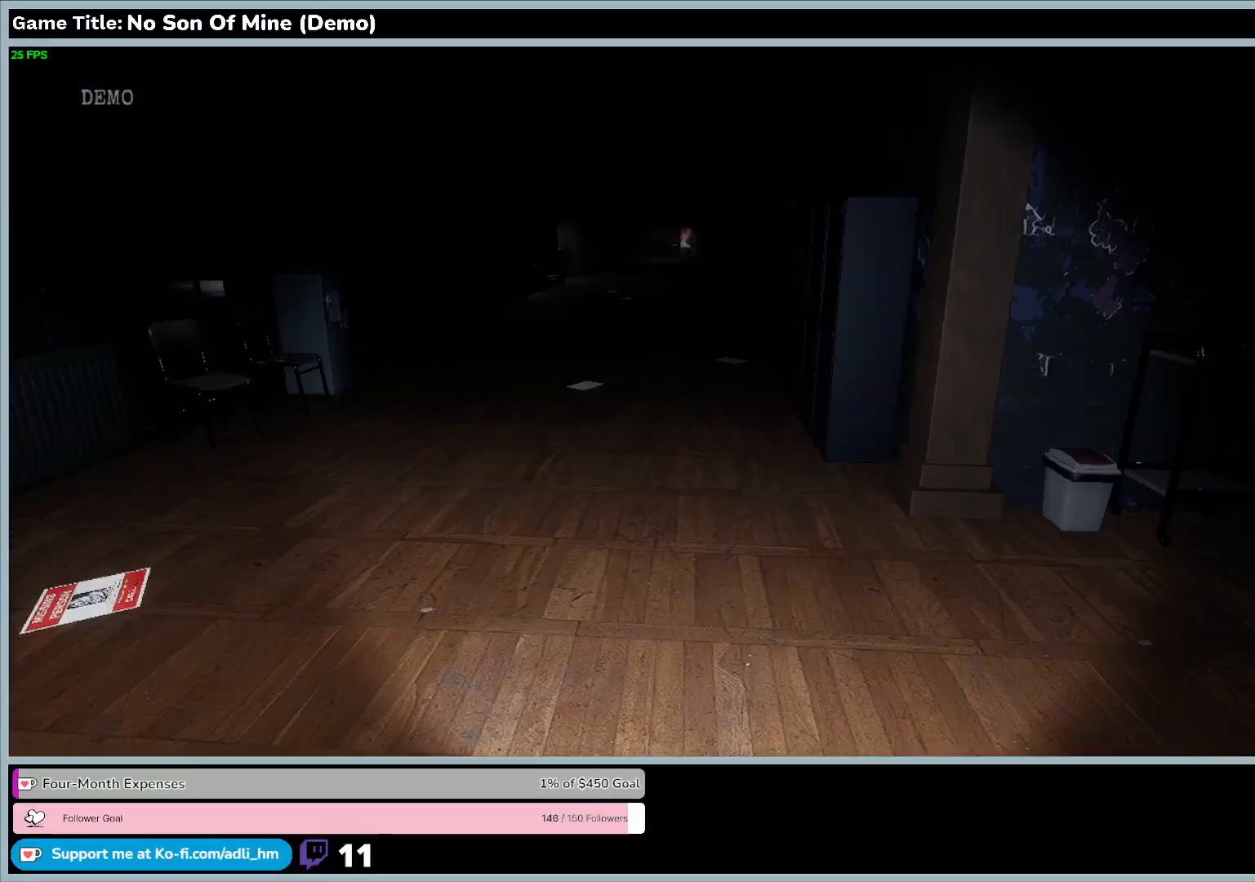
{"keys": [], "events": [[100, "w", "up"]]}
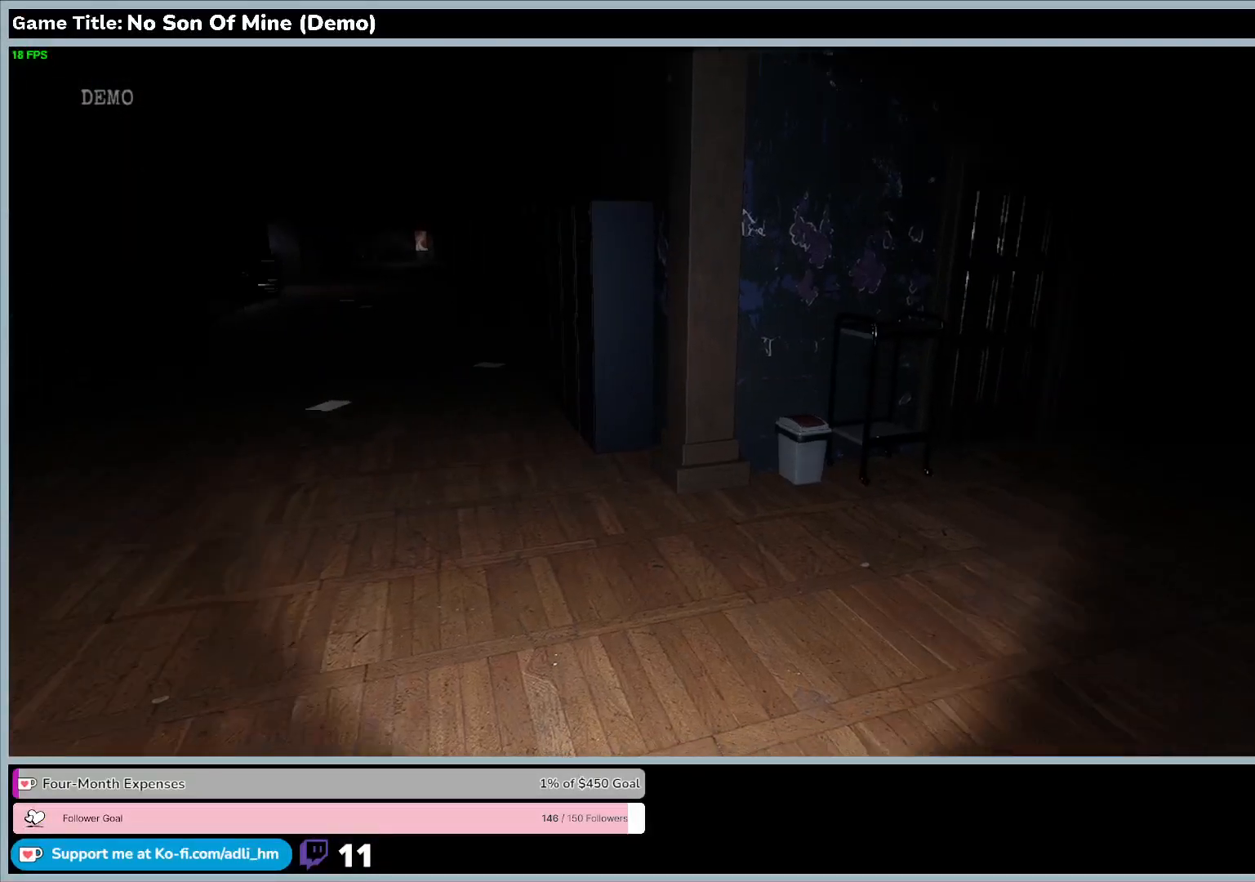
{"keys": ["w"], "events": [[300, "w", "down"]]}
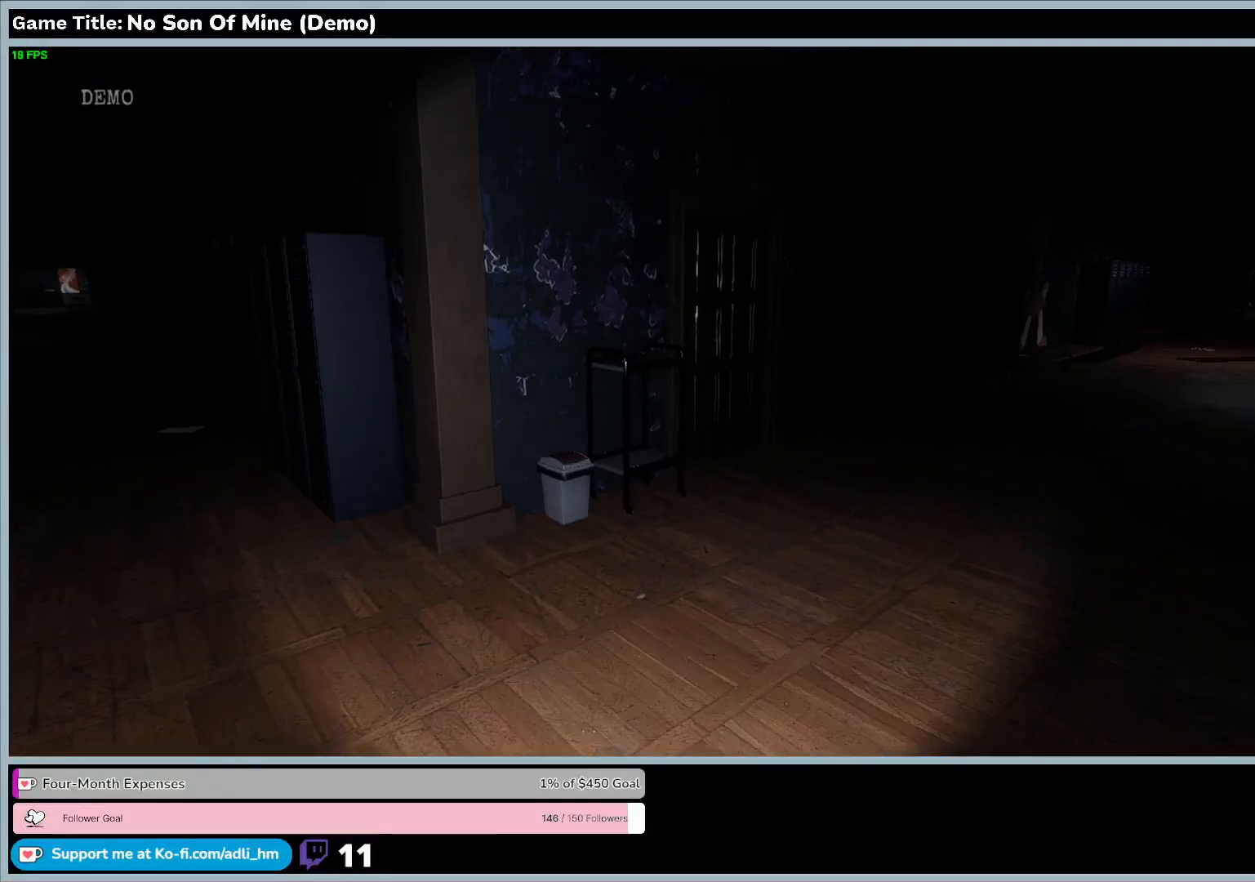
{"keys": ["w"], "events": []}
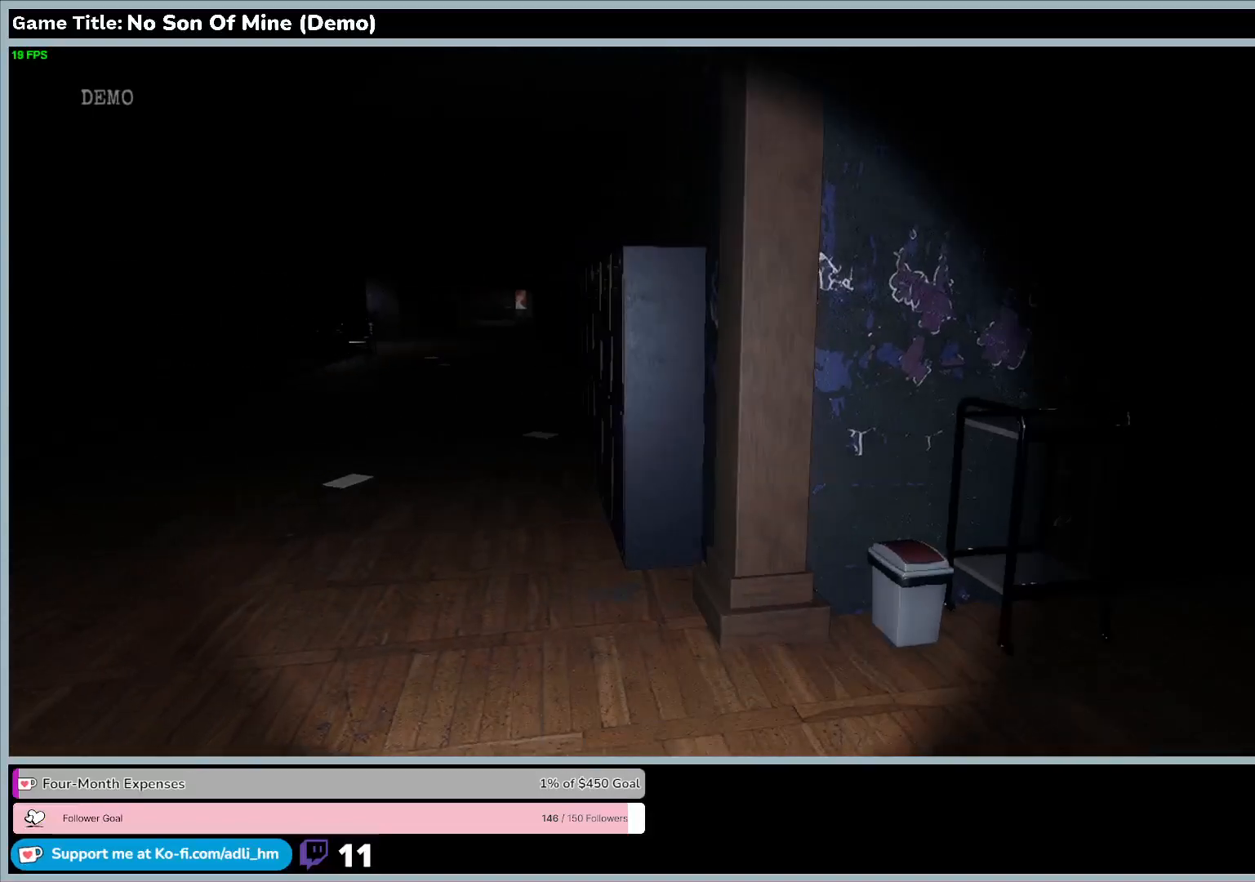
{"keys": ["w"], "events": []}
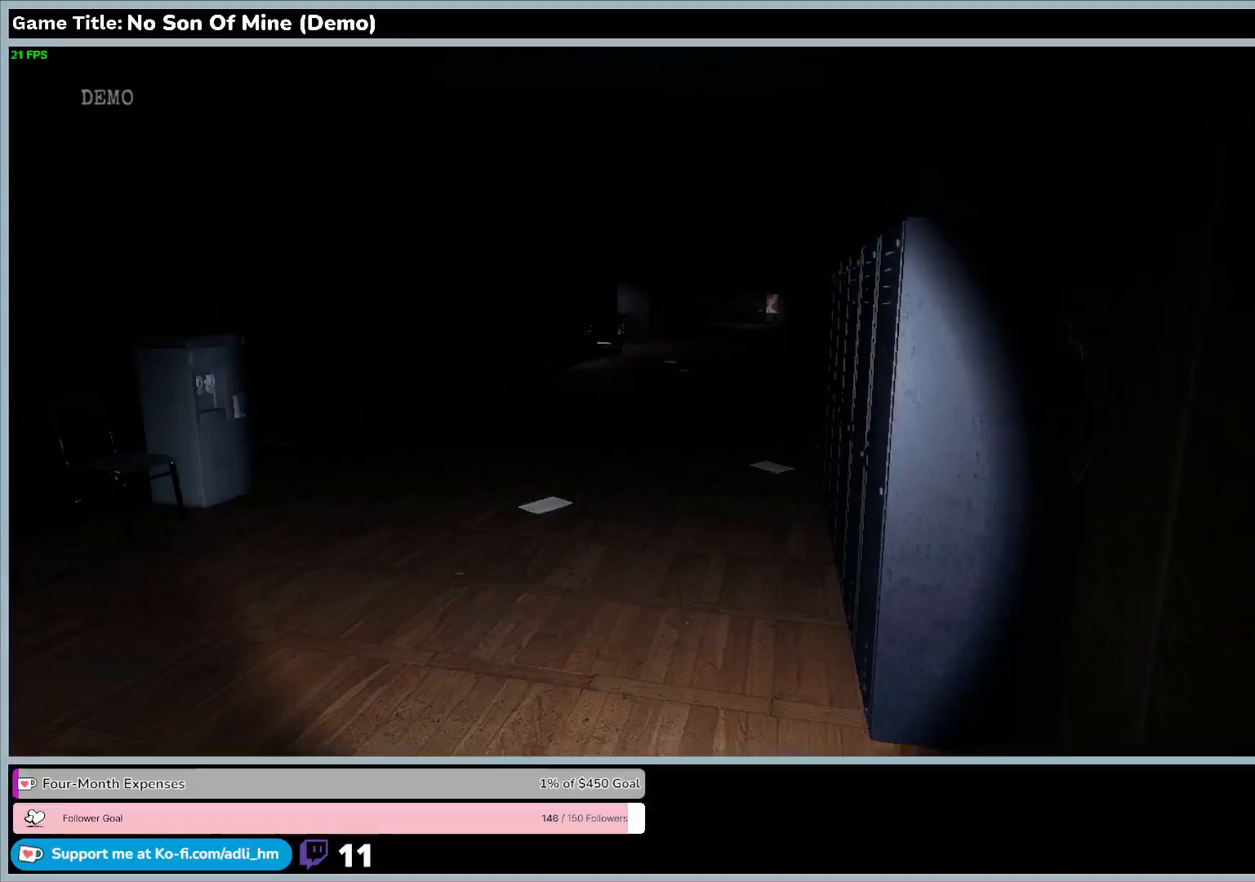
{"keys": ["w"], "events": []}
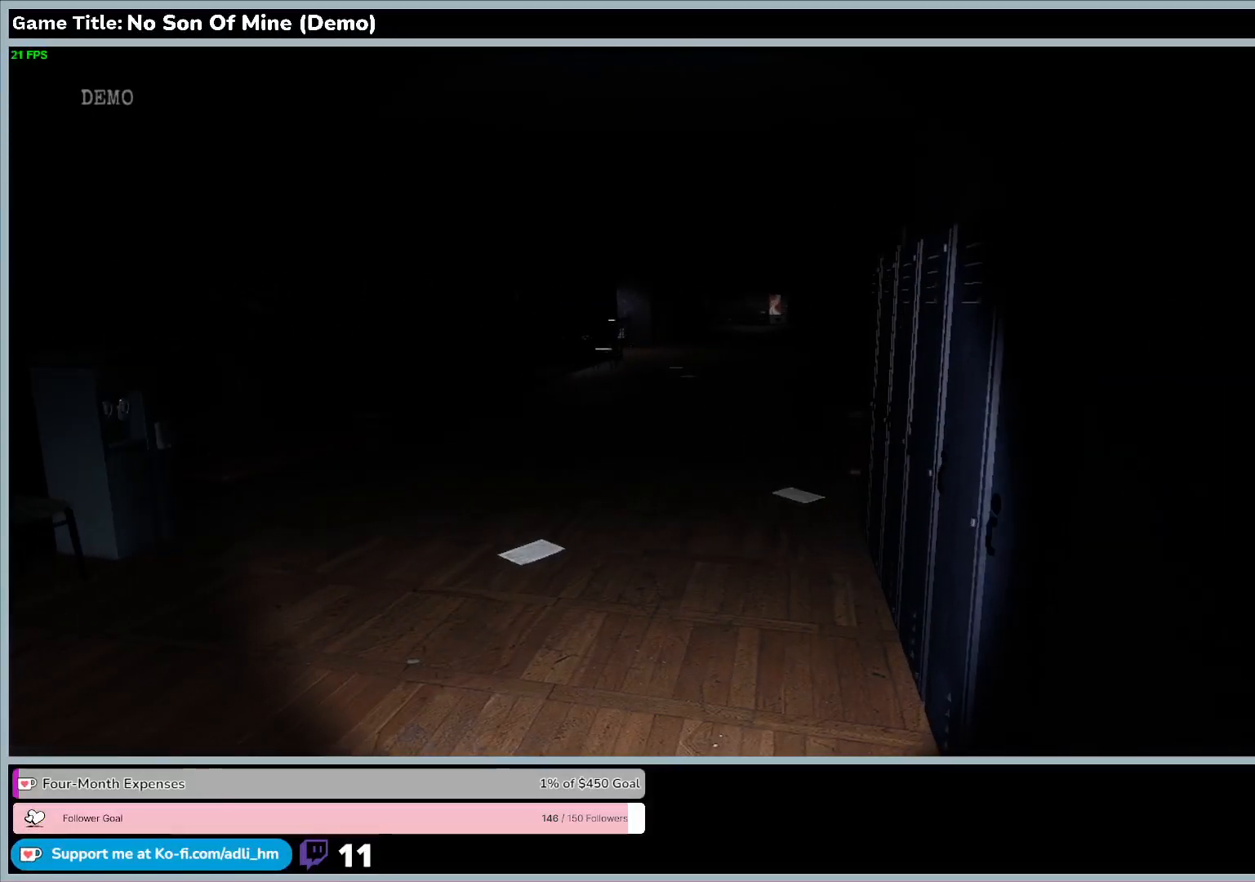
{"keys": [], "events": [[100, "w", "up"]]}
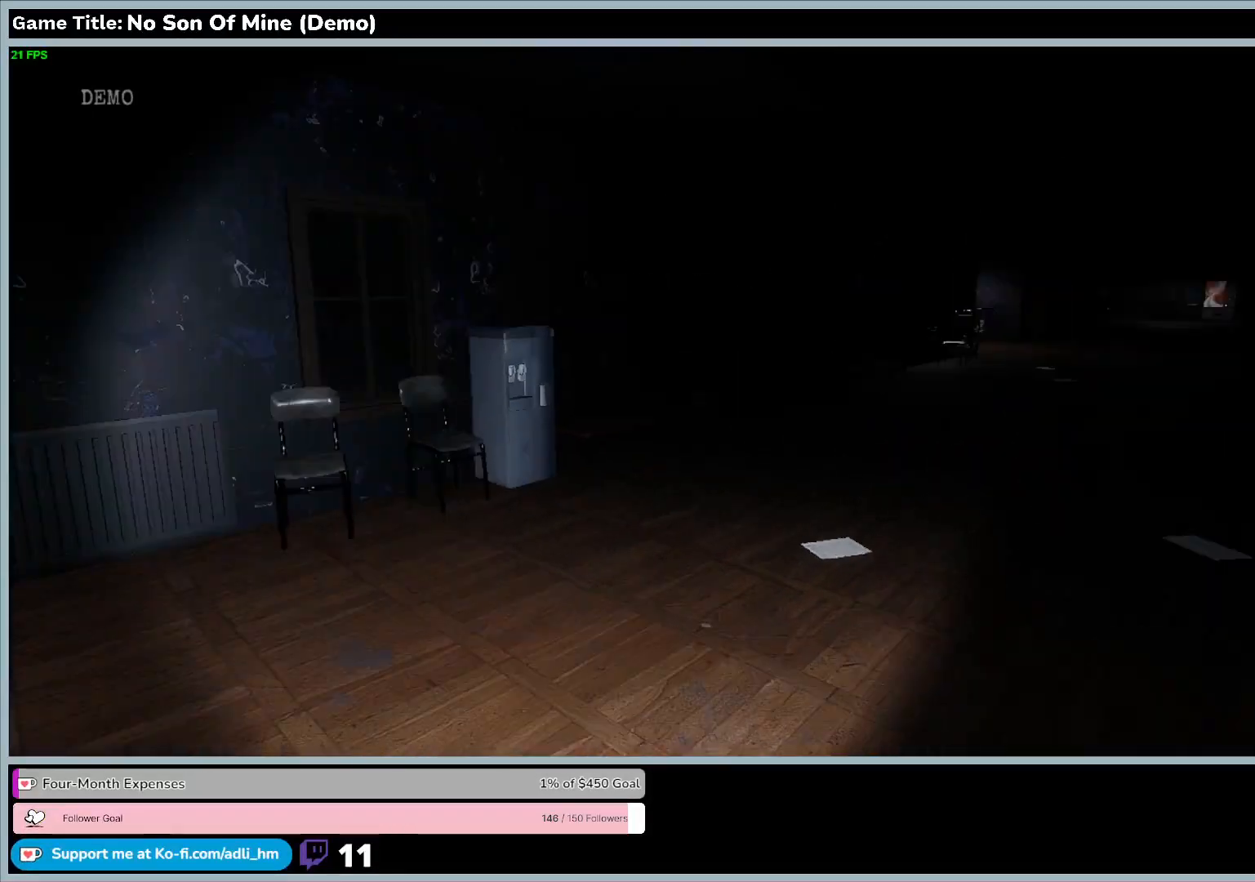
{"keys": [], "events": []}
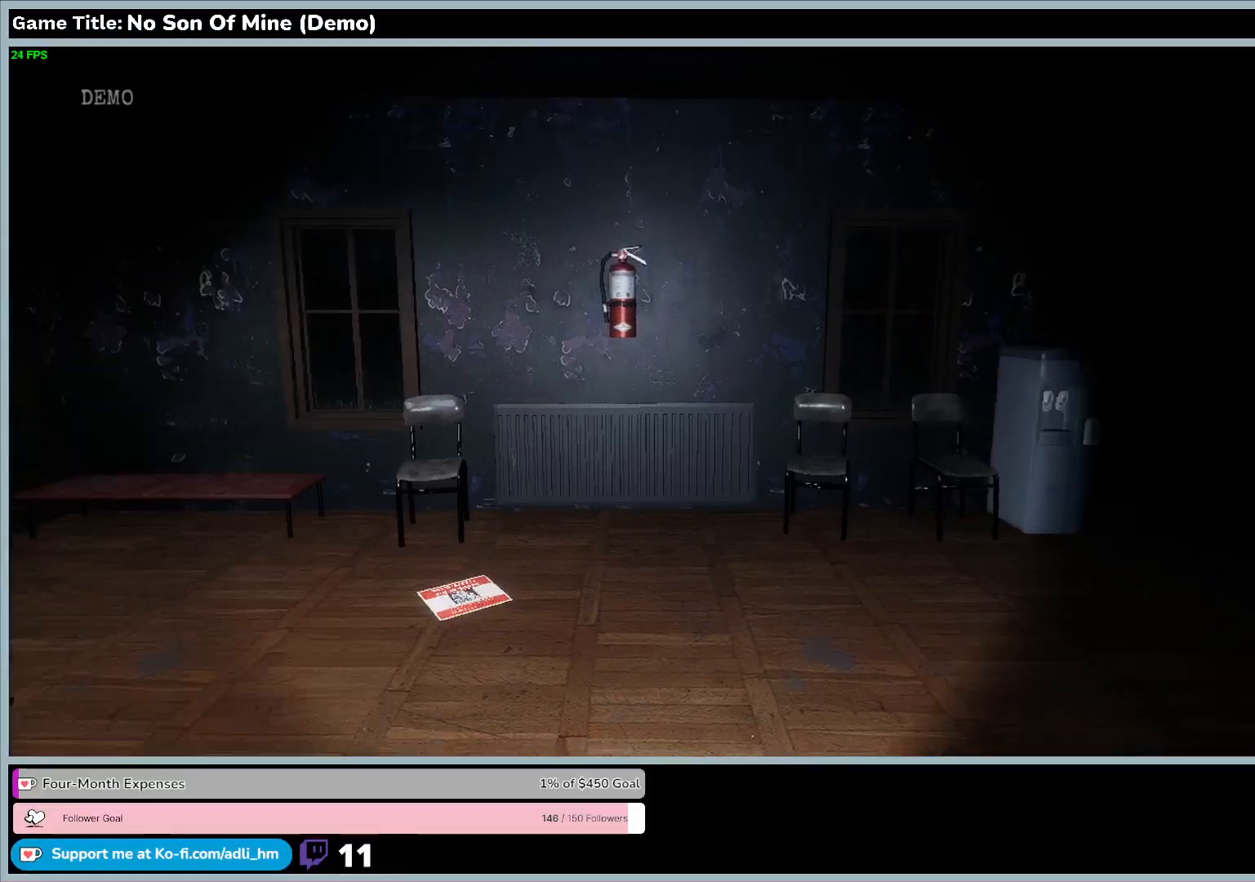
{"keys": ["w"], "events": [[100, "w", "down"]]}
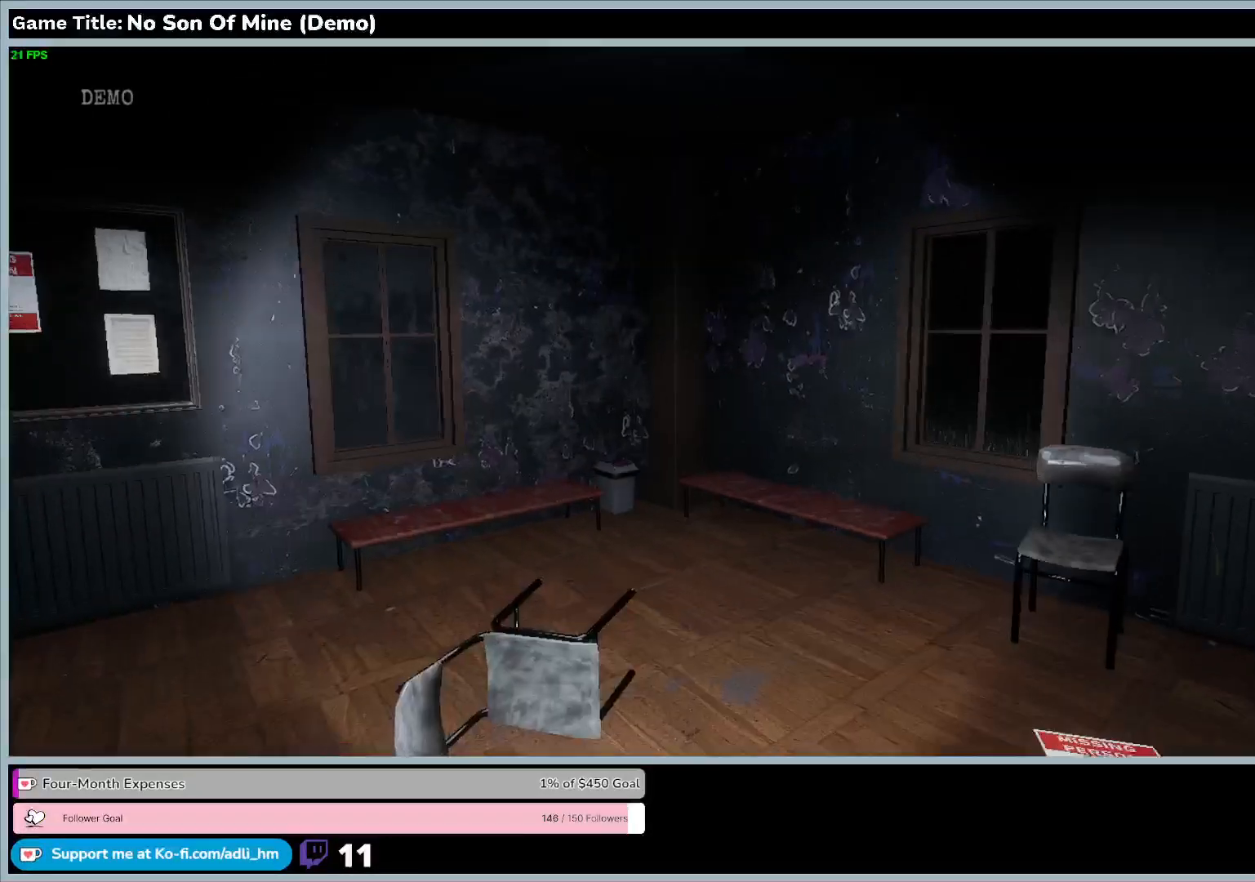
{"keys": ["w"], "events": []}
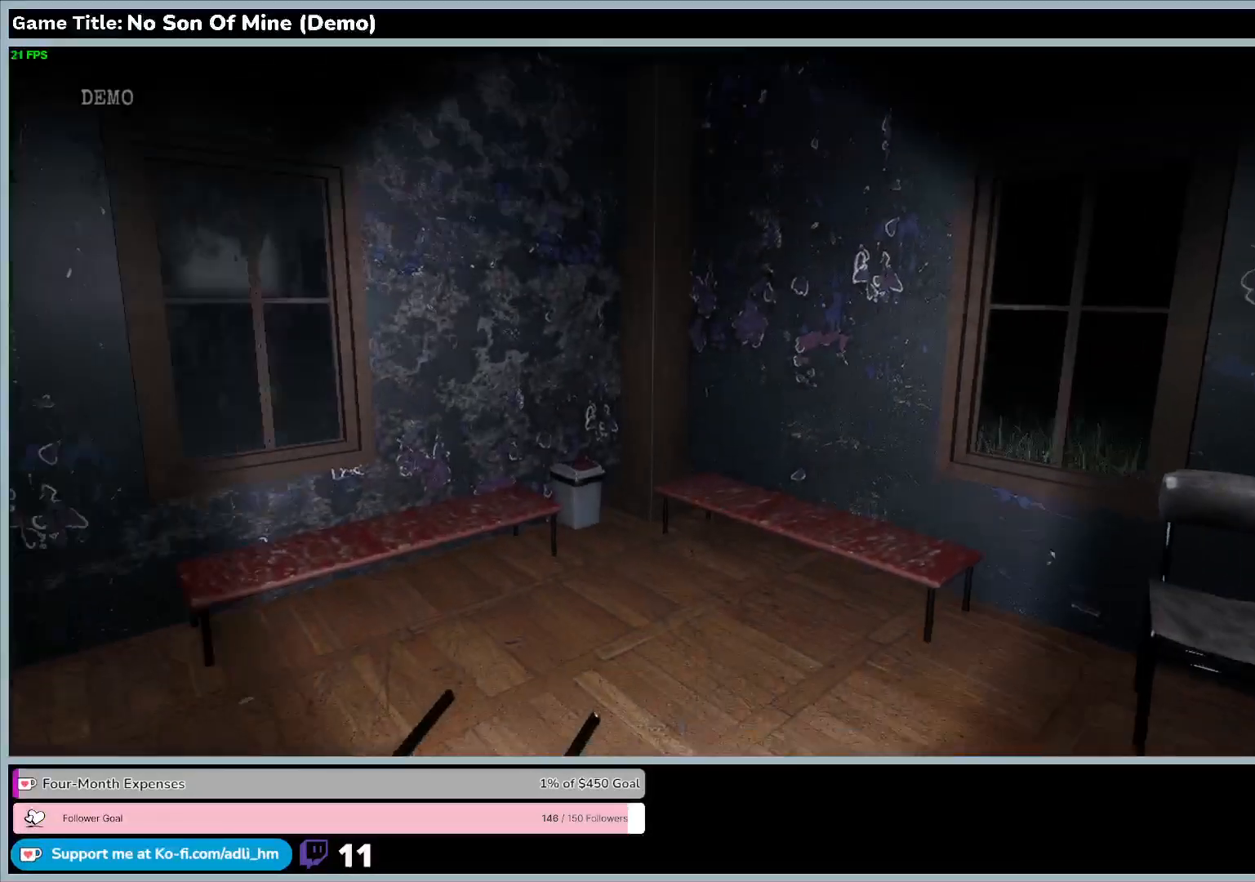
{"keys": [], "events": [[400, "w", "up"]]}
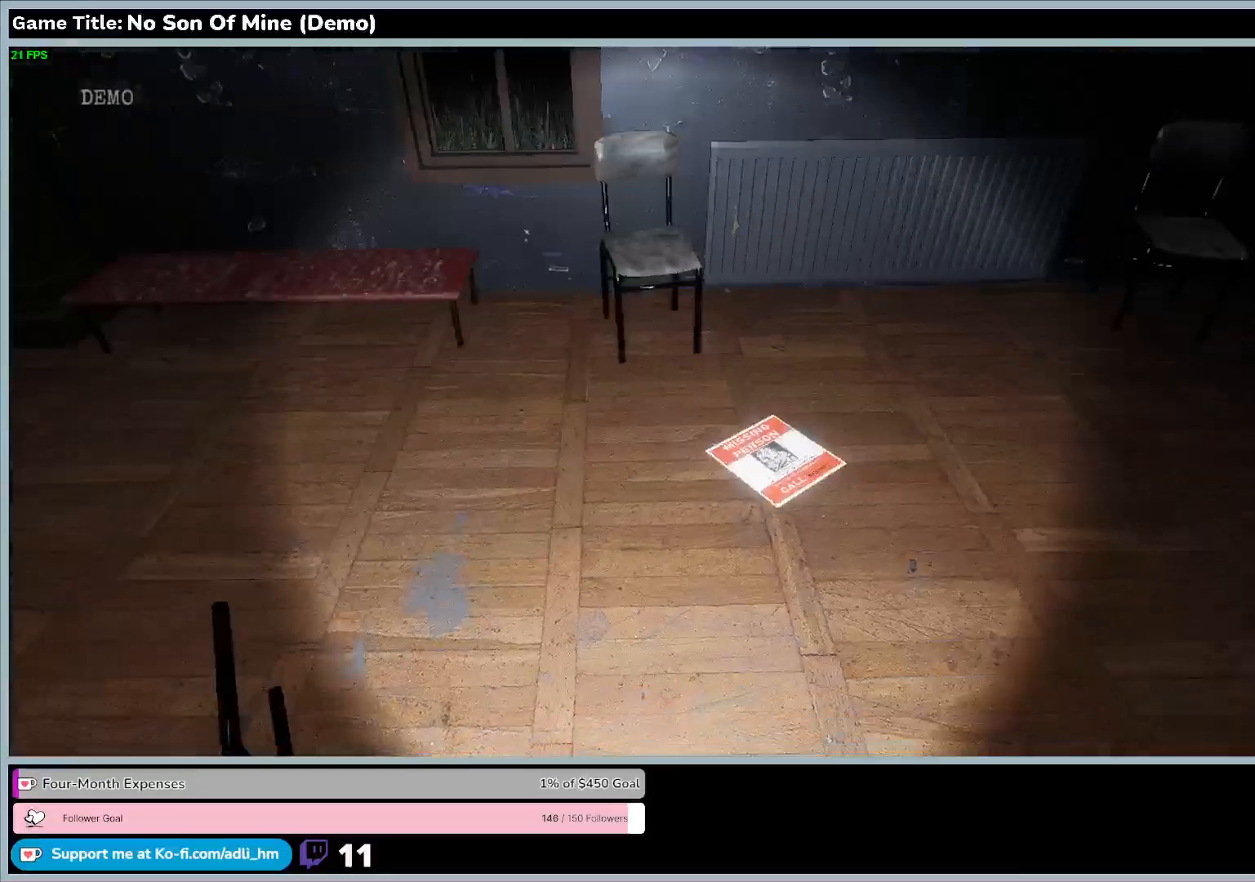
{"keys": ["w"], "events": [[333, "w", "down"]]}
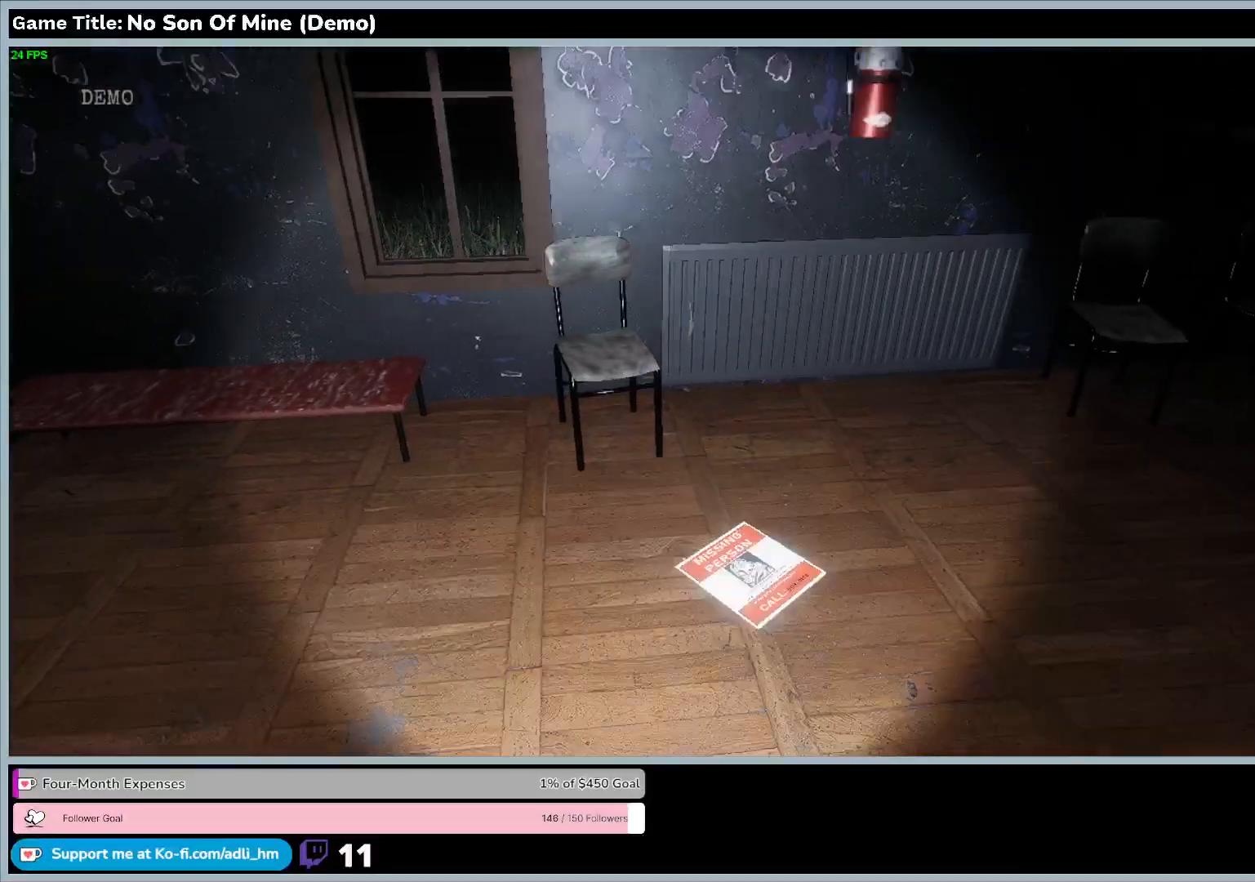
{"keys": ["w"], "events": []}
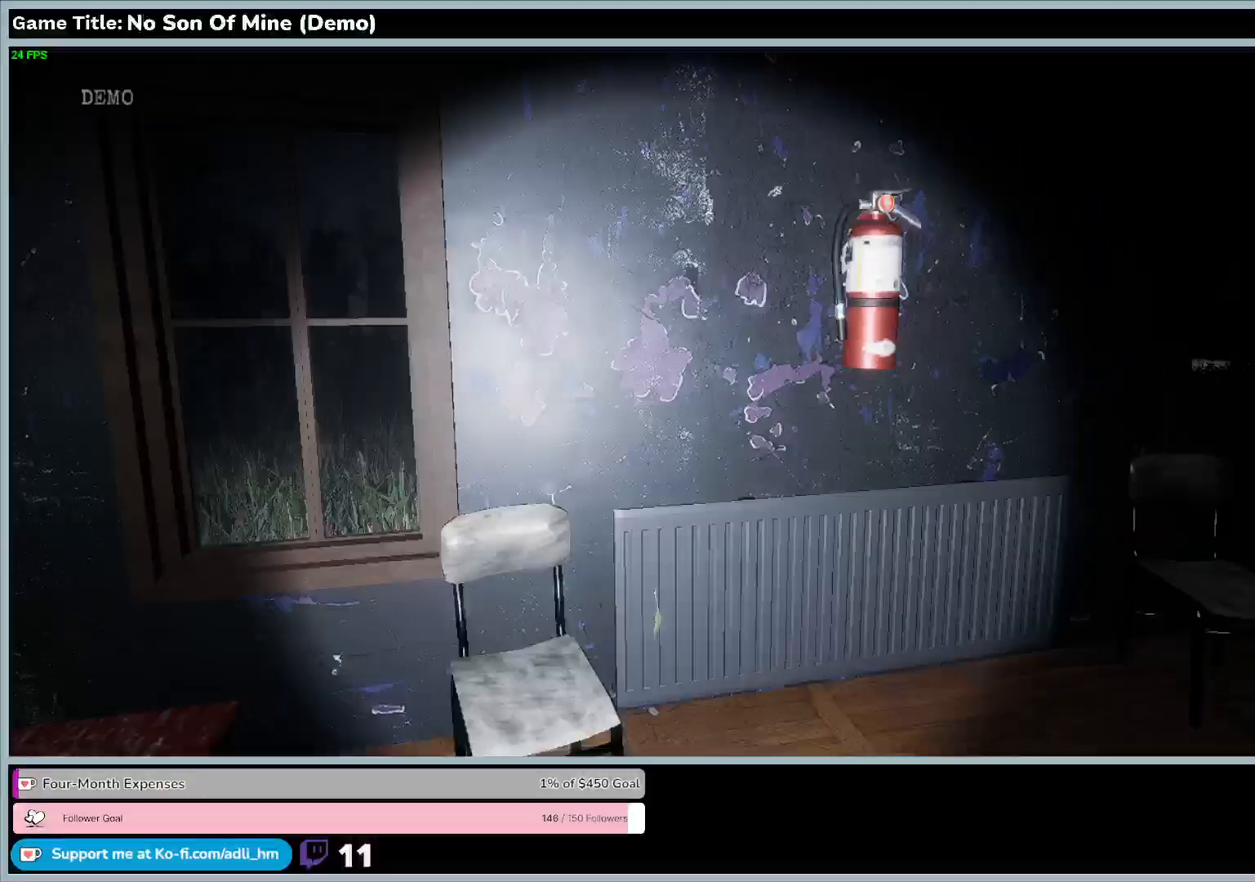
{"keys": [], "events": [[300, "w", "up"]]}
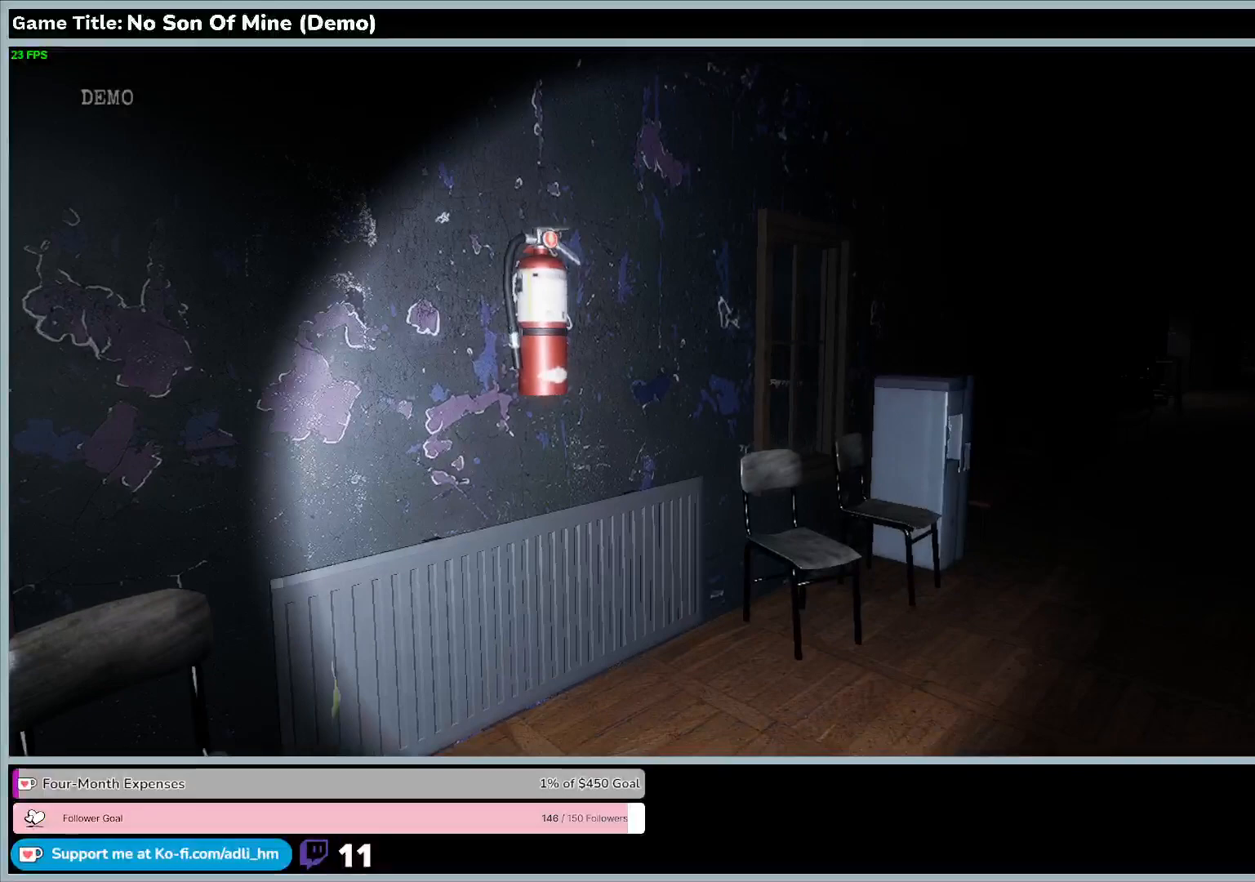
{"keys": ["w"], "events": [[133, "w", "down"]]}
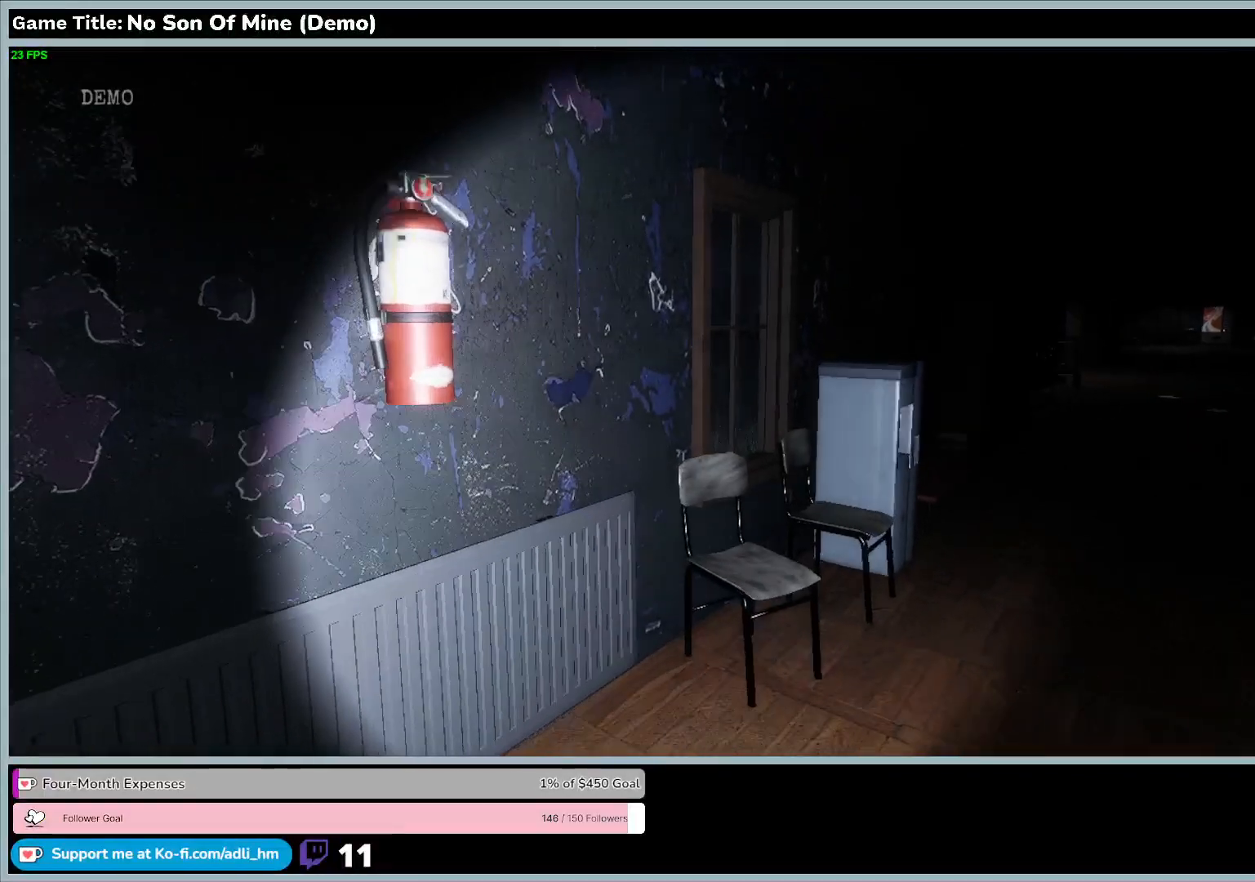
{"keys": ["w"], "events": []}
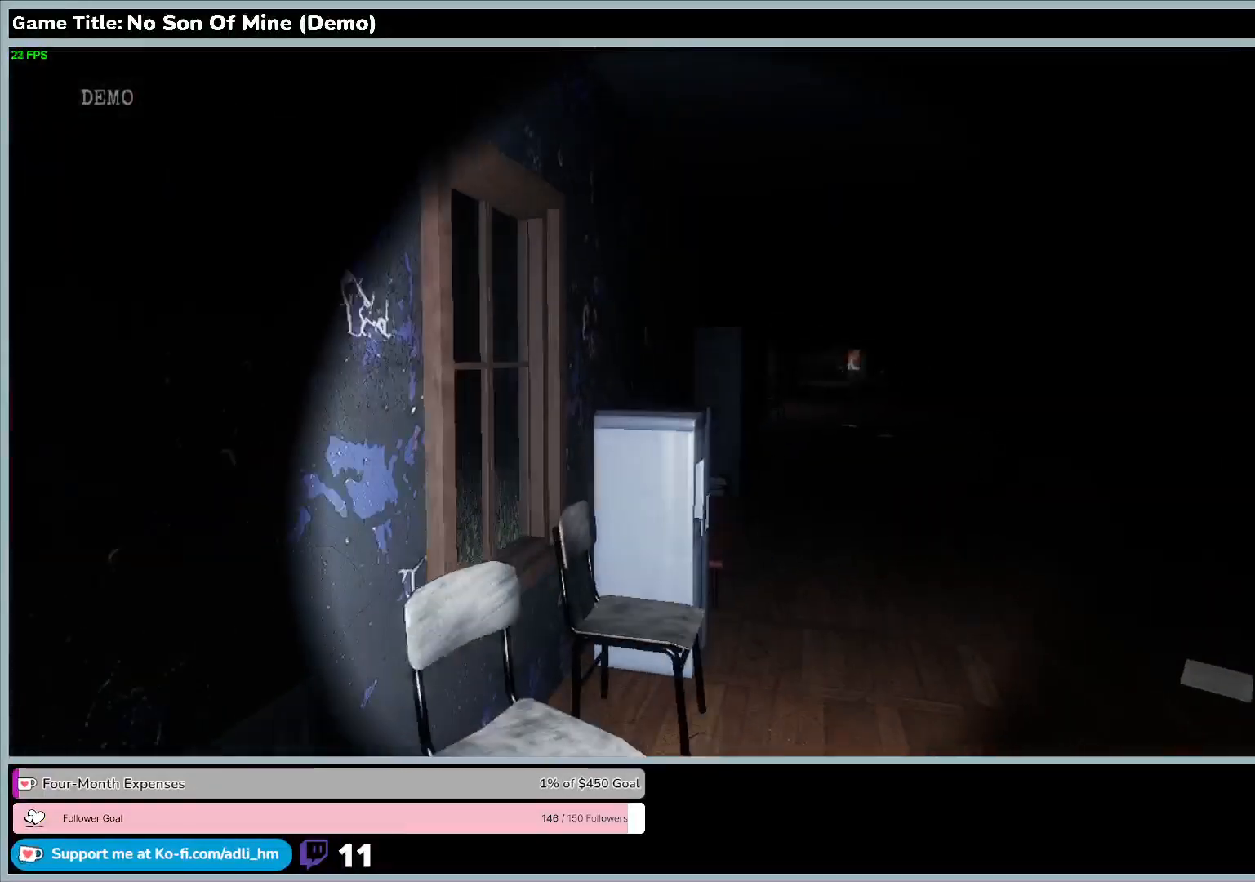
{"keys": ["w"], "events": []}
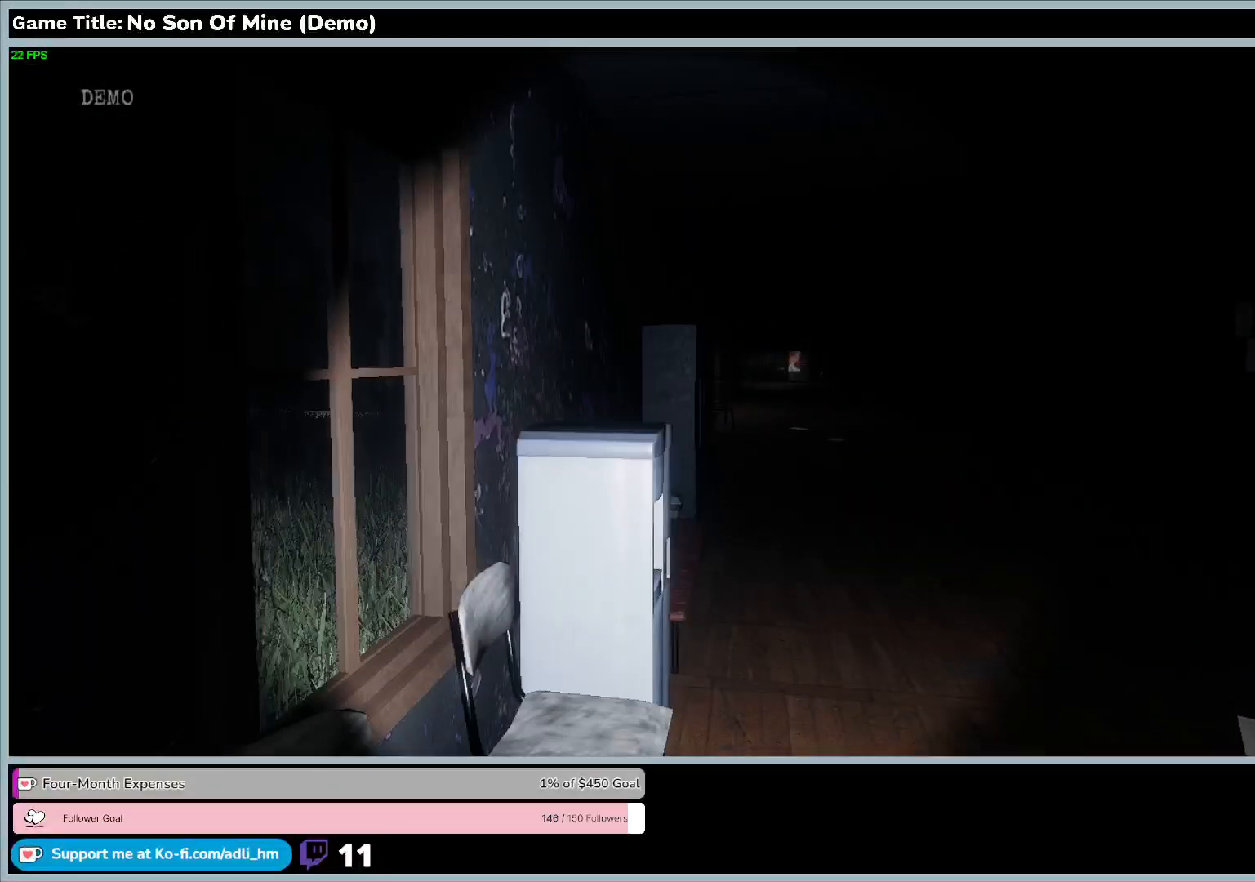
{"keys": ["d", "w"], "events": [[67, "w", "up"], [100, "d", "down"], [433, "w", "down"]]}